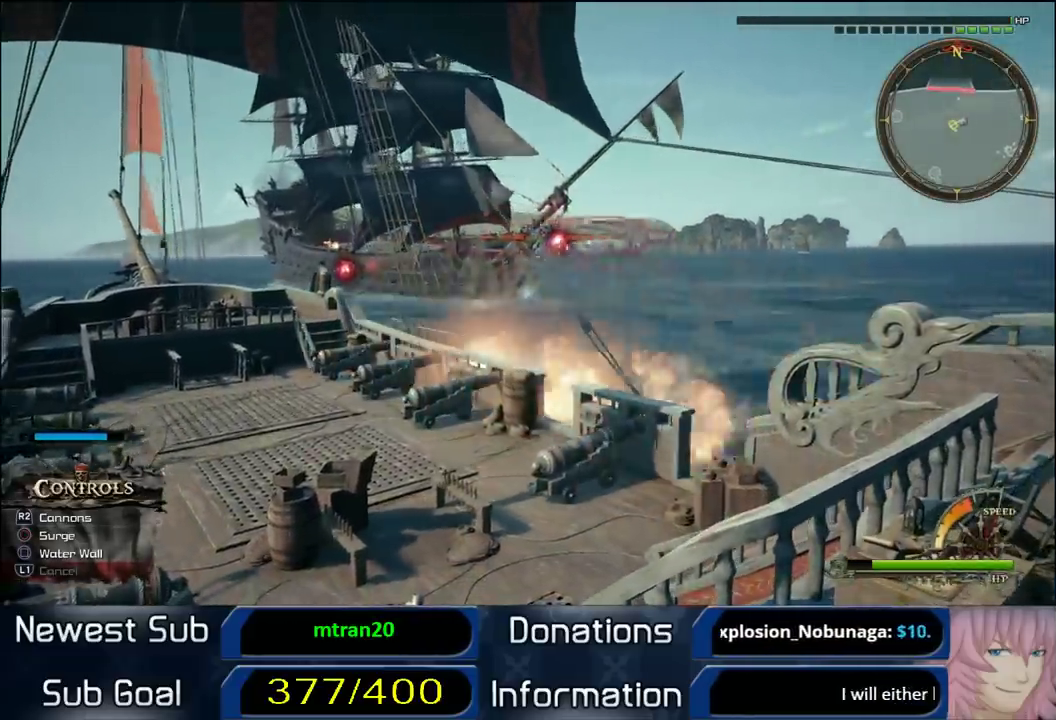
Gameplay with a controller (PlayStation layout); each line is a JSON object with the inputs held at the frame after it. "button_events" lists button changes between this image and that frame as [ms after this image, input, new state], when the widget could be followed in between (sticks are given only as held states).
{"buttons": [], "left_stick": "down-right", "right_stick": "center", "button_events": []}
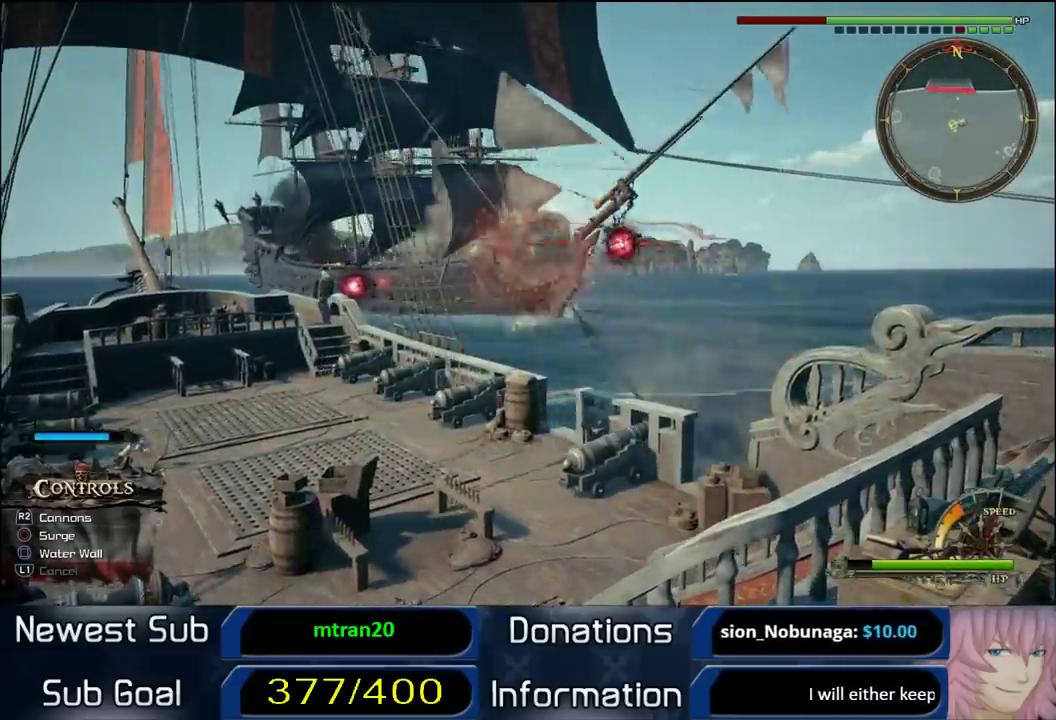
{"buttons": ["R2"], "left_stick": "right", "right_stick": "right", "button_events": [[383, "R2", "down"]]}
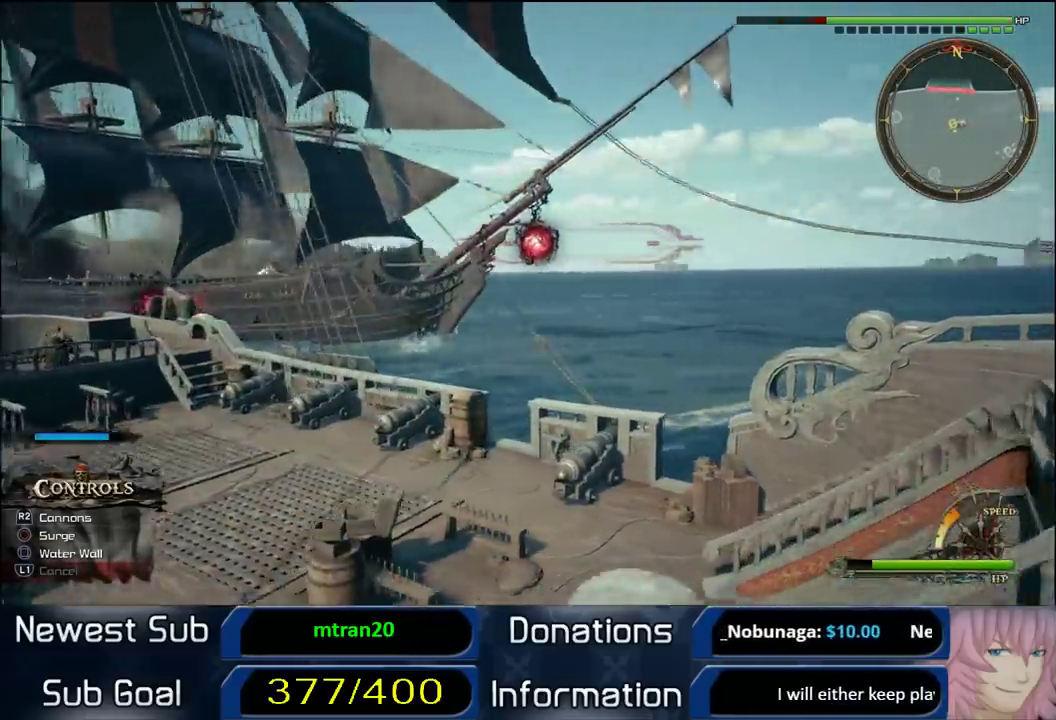
{"buttons": [], "left_stick": "down-right", "right_stick": "center", "button_events": [[33, "R2", "up"], [117, "R2", "down"], [233, "R2", "up"], [300, "R2", "down"], [417, "R2", "up"]]}
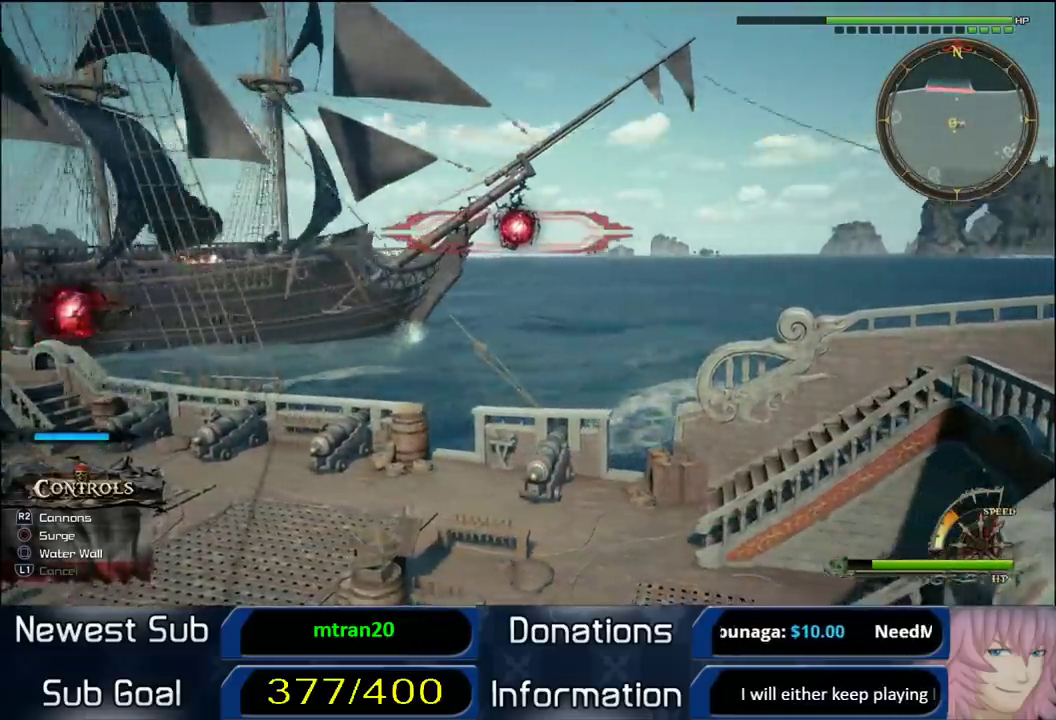
{"buttons": [], "left_stick": "up-right", "right_stick": "center", "button_events": [[33, "R2", "down"], [133, "R2", "up"], [200, "R2", "down"], [300, "R2", "up"]]}
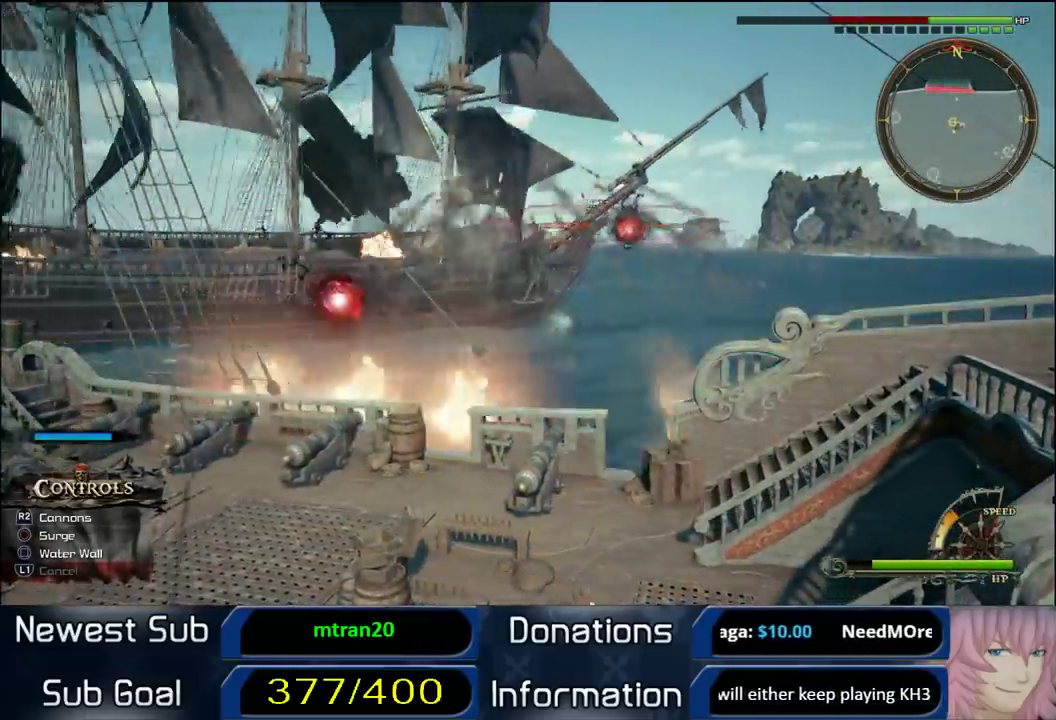
{"buttons": [], "left_stick": "up-right", "right_stick": "center", "button_events": []}
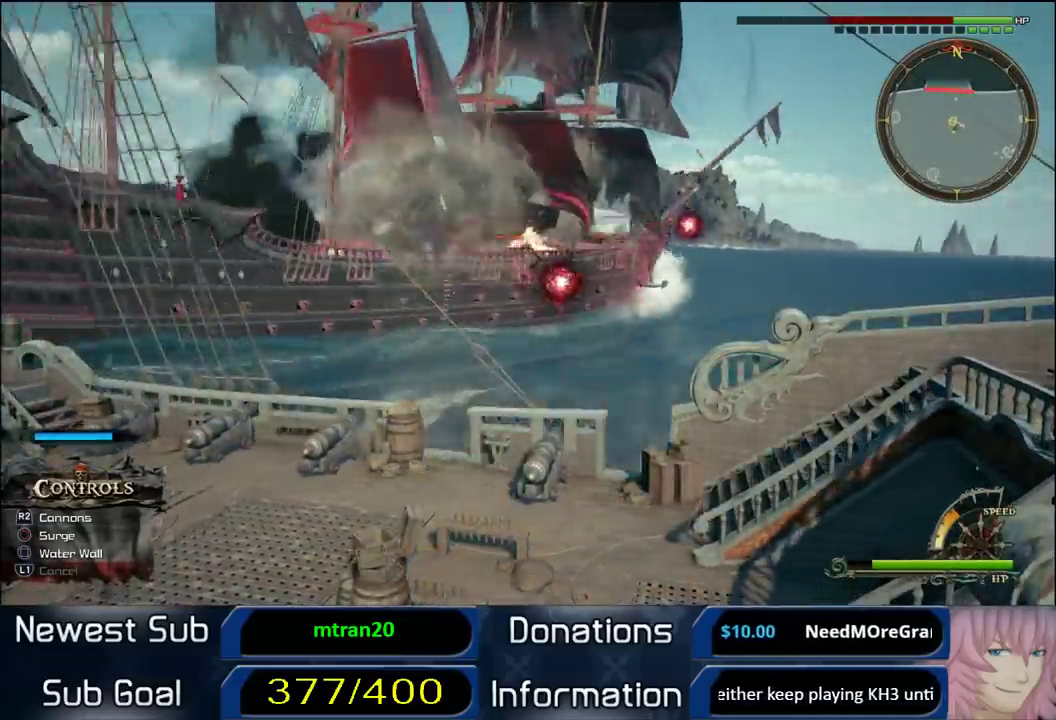
{"buttons": ["R2"], "left_stick": "up-right", "right_stick": "center", "button_events": [[367, "R2", "down"]]}
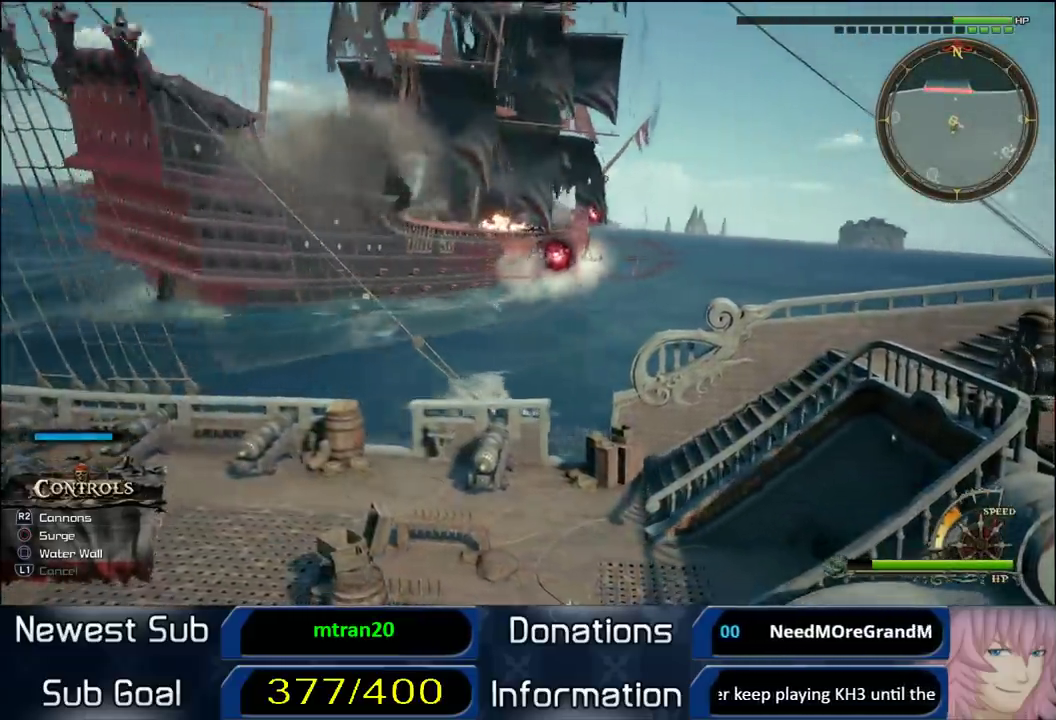
{"buttons": ["R2"], "left_stick": "up-right", "right_stick": "center", "button_events": [[17, "R2", "up"], [117, "R2", "down"], [200, "R2", "up"], [283, "R2", "down"], [383, "R2", "up"], [450, "R2", "down"]]}
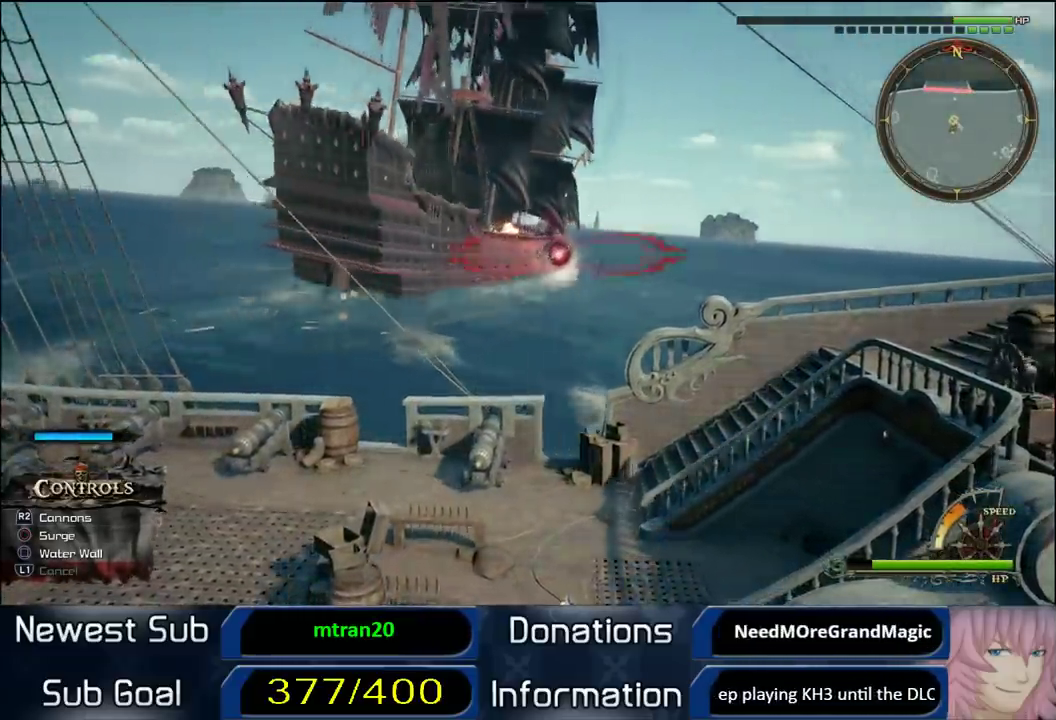
{"buttons": [], "left_stick": "up-right", "right_stick": "center", "button_events": [[183, "R2", "up"], [250, "R2", "down"], [350, "R2", "up"]]}
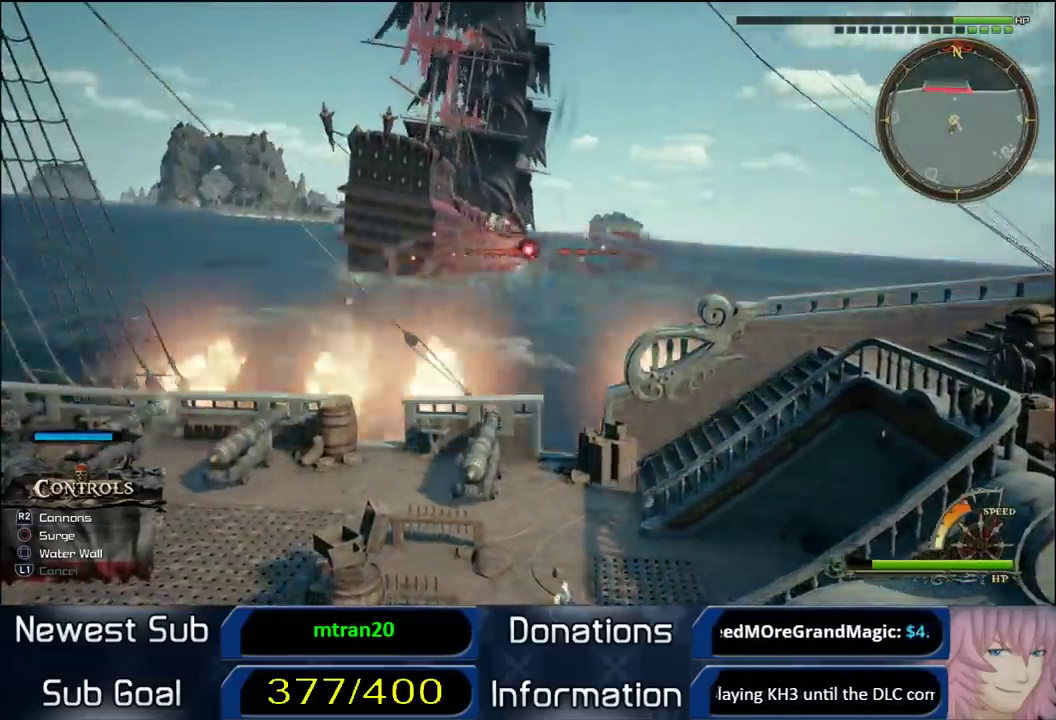
{"buttons": [], "left_stick": "up-right", "right_stick": "center", "button_events": []}
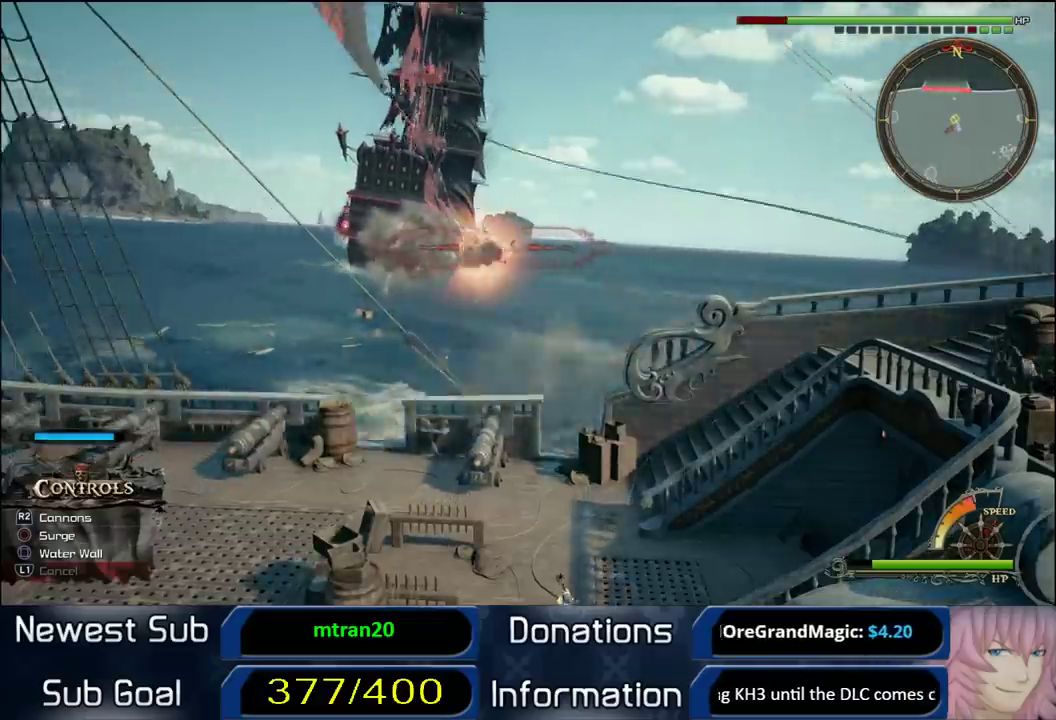
{"buttons": [], "left_stick": "up-right", "right_stick": "up-left", "button_events": []}
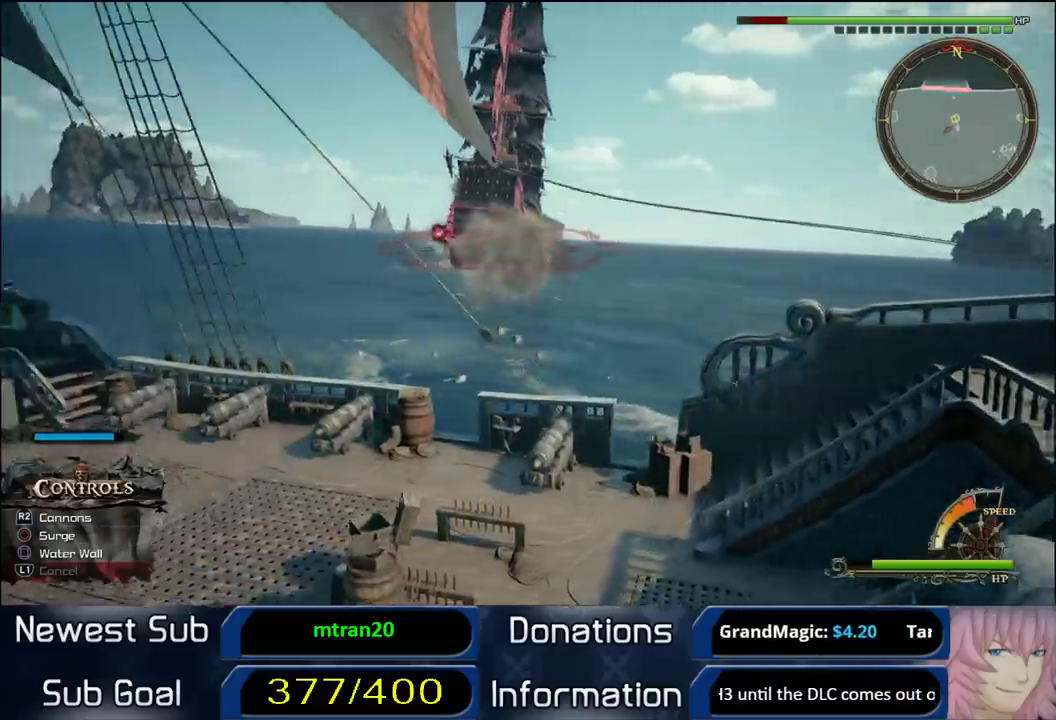
{"buttons": [], "left_stick": "up-right", "right_stick": "up-left", "button_events": [[300, "R2", "down"], [450, "R2", "up"]]}
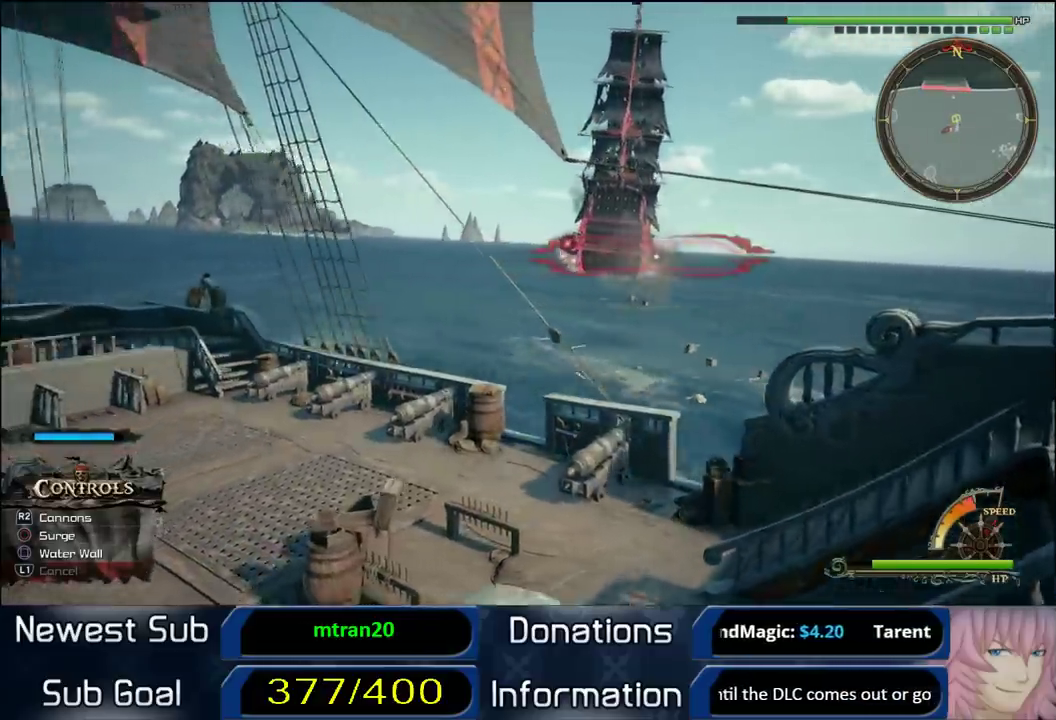
{"buttons": [], "left_stick": "up-right", "right_stick": "center", "button_events": [[50, "R2", "down"], [267, "R2", "up"]]}
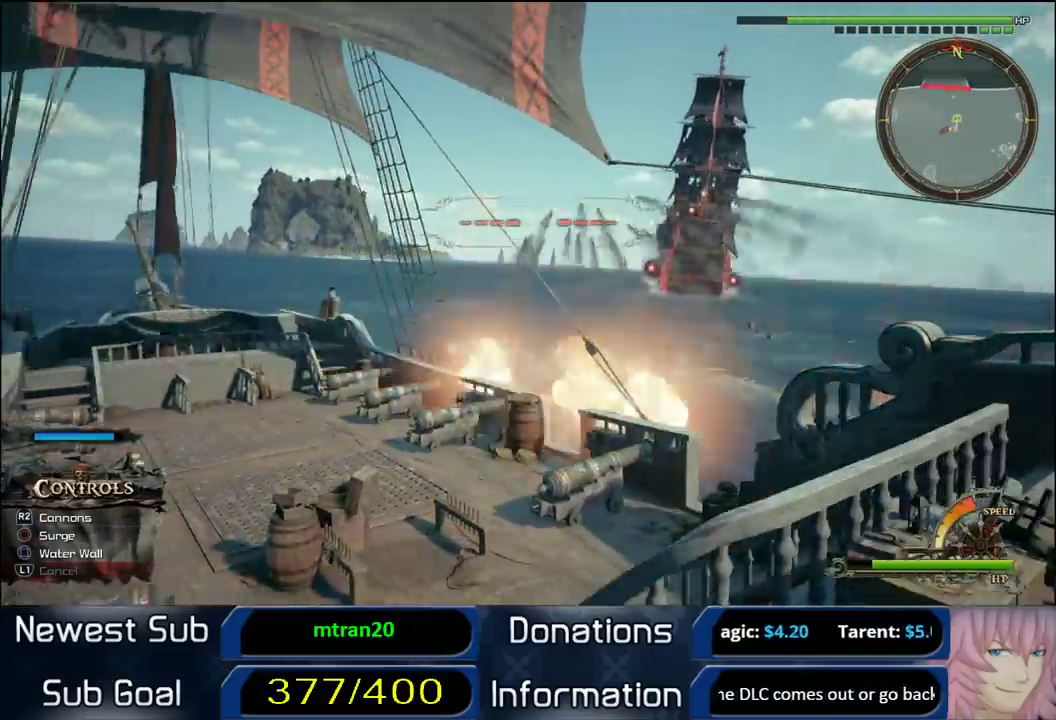
{"buttons": [], "left_stick": "up-right", "right_stick": "center", "button_events": []}
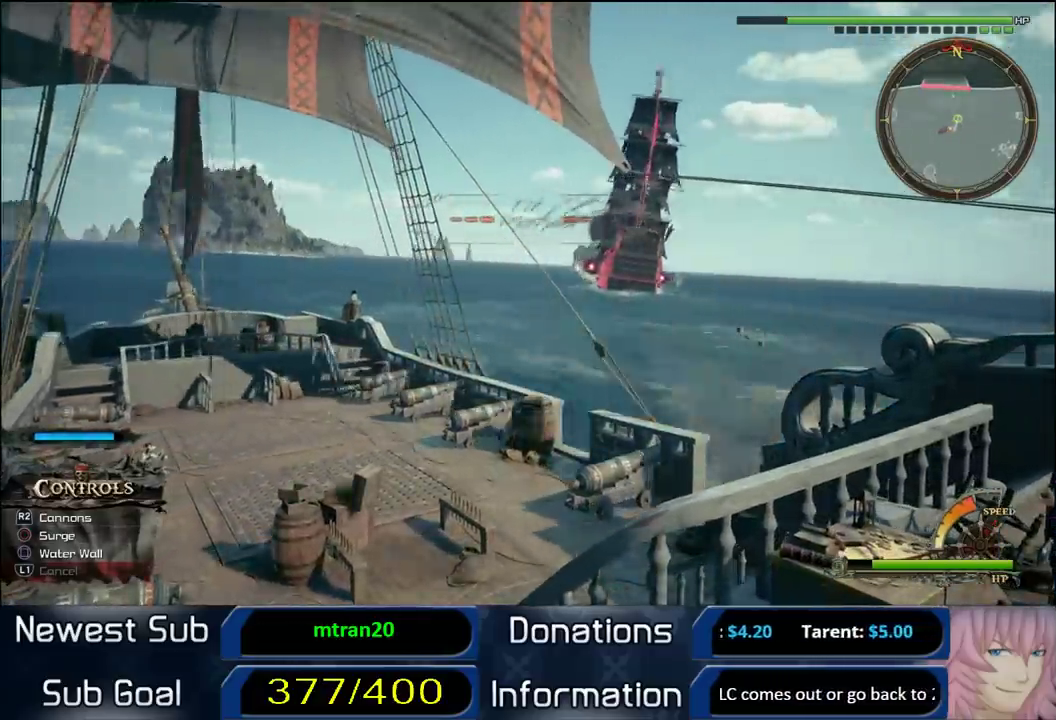
{"buttons": [], "left_stick": "up-right", "right_stick": "left", "button_events": []}
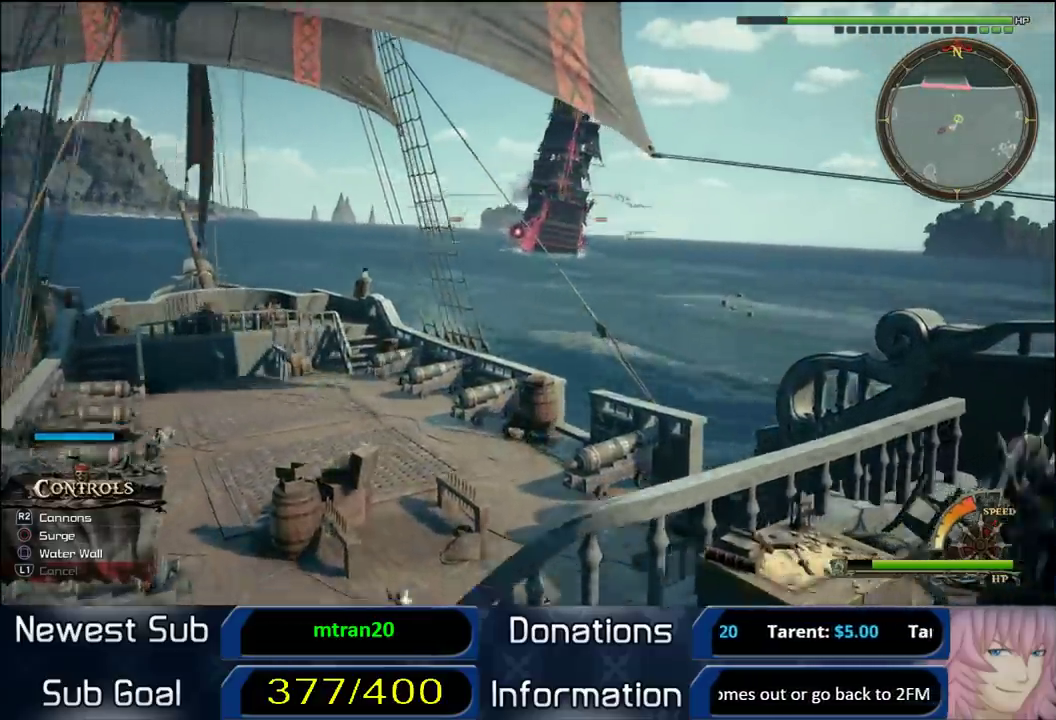
{"buttons": [], "left_stick": "up-right", "right_stick": "center", "button_events": [[267, "R2", "down"], [467, "R2", "up"]]}
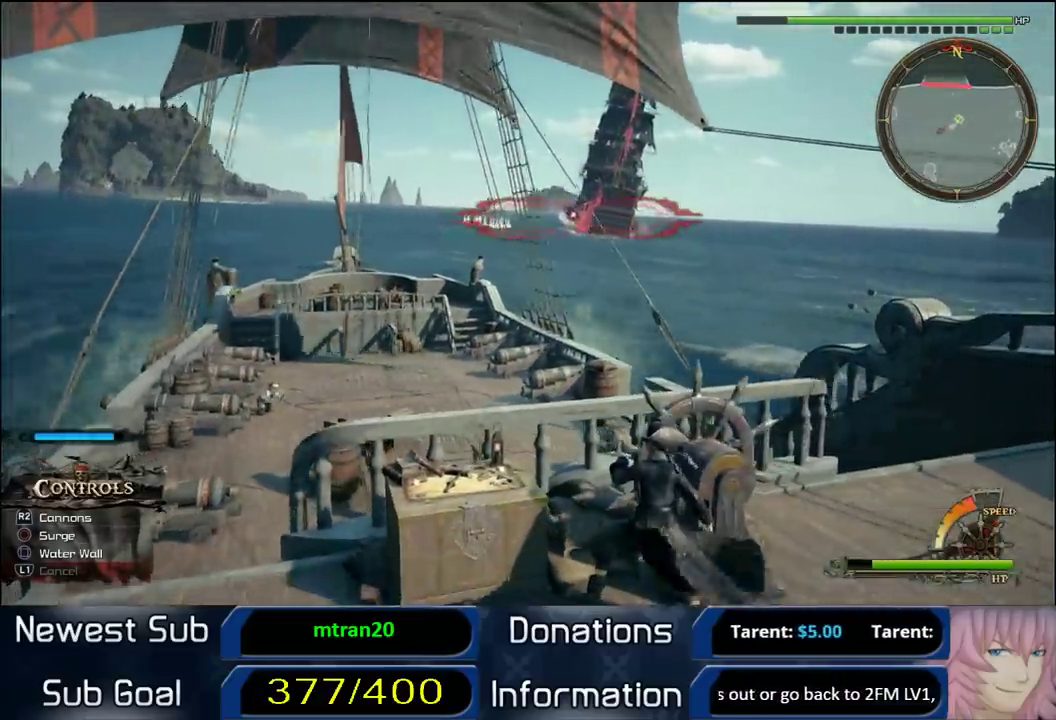
{"buttons": ["R2"], "left_stick": "up", "right_stick": "center", "button_events": [[67, "R2", "down"], [250, "R2", "up"], [450, "R2", "down"]]}
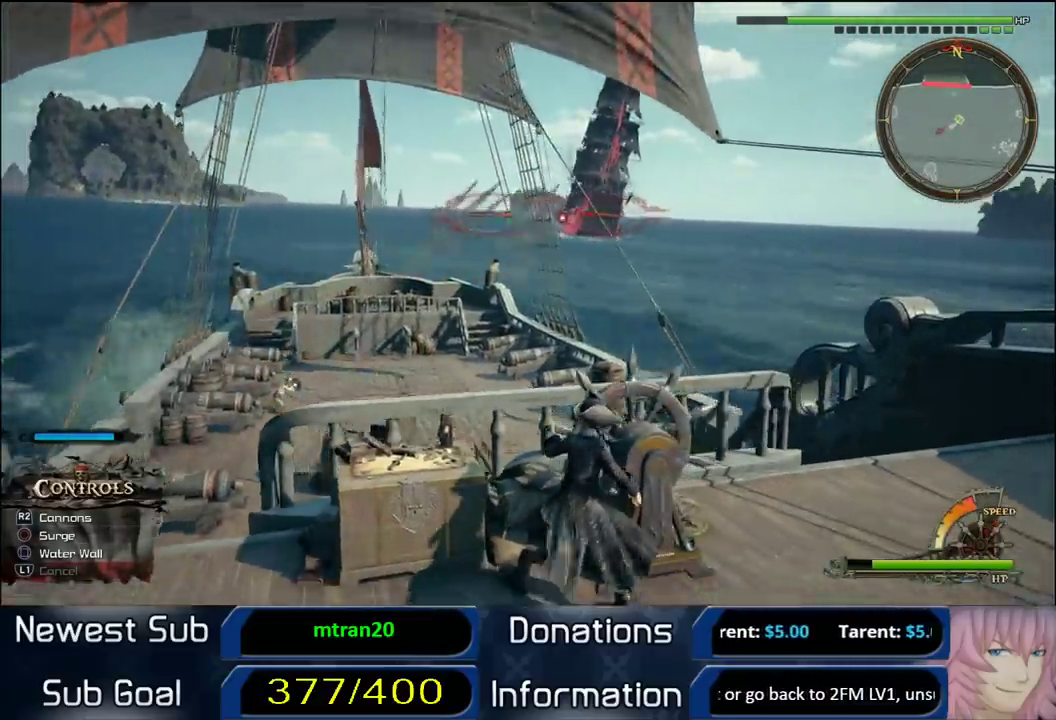
{"buttons": [], "left_stick": "up-right", "right_stick": "center", "button_events": [[67, "R2", "up"]]}
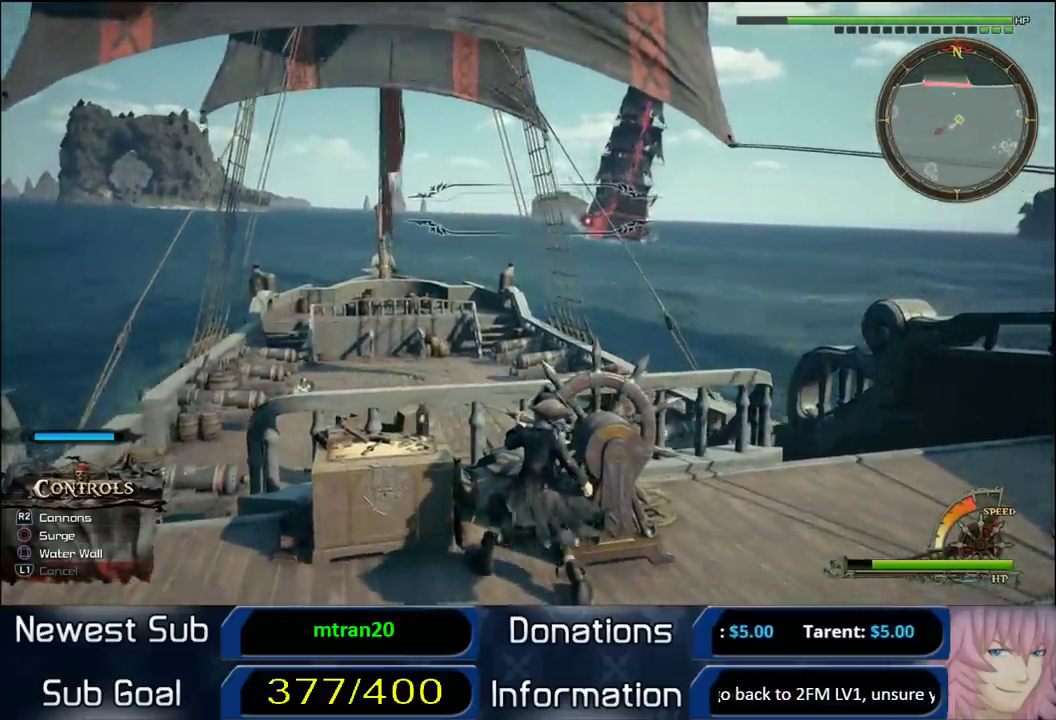
{"buttons": [], "left_stick": "up", "right_stick": "center", "button_events": []}
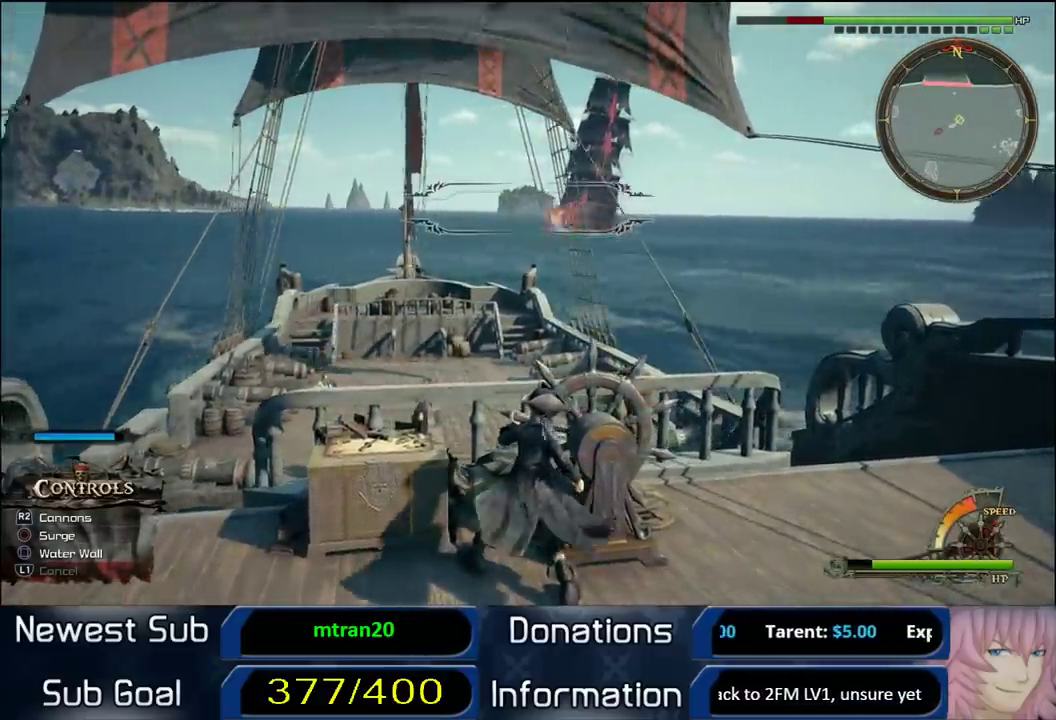
{"buttons": [], "left_stick": "up", "right_stick": "center", "button_events": [[317, "R2", "down"], [483, "R2", "up"]]}
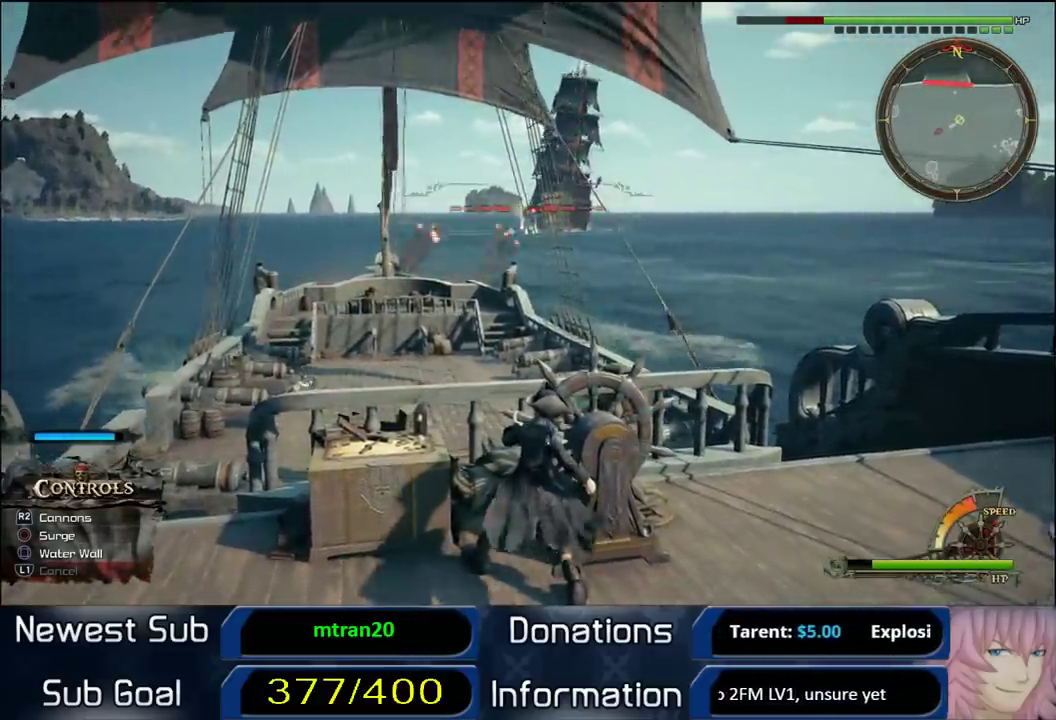
{"buttons": [], "left_stick": "up", "right_stick": "center", "button_events": []}
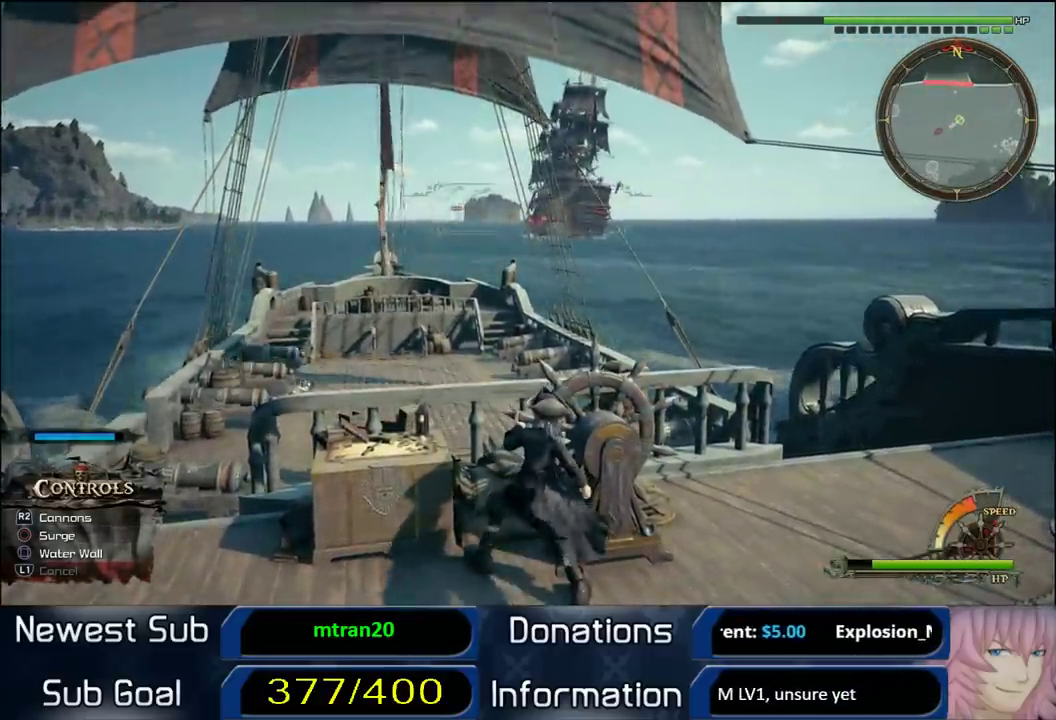
{"buttons": [], "left_stick": "up-right", "right_stick": "center", "button_events": []}
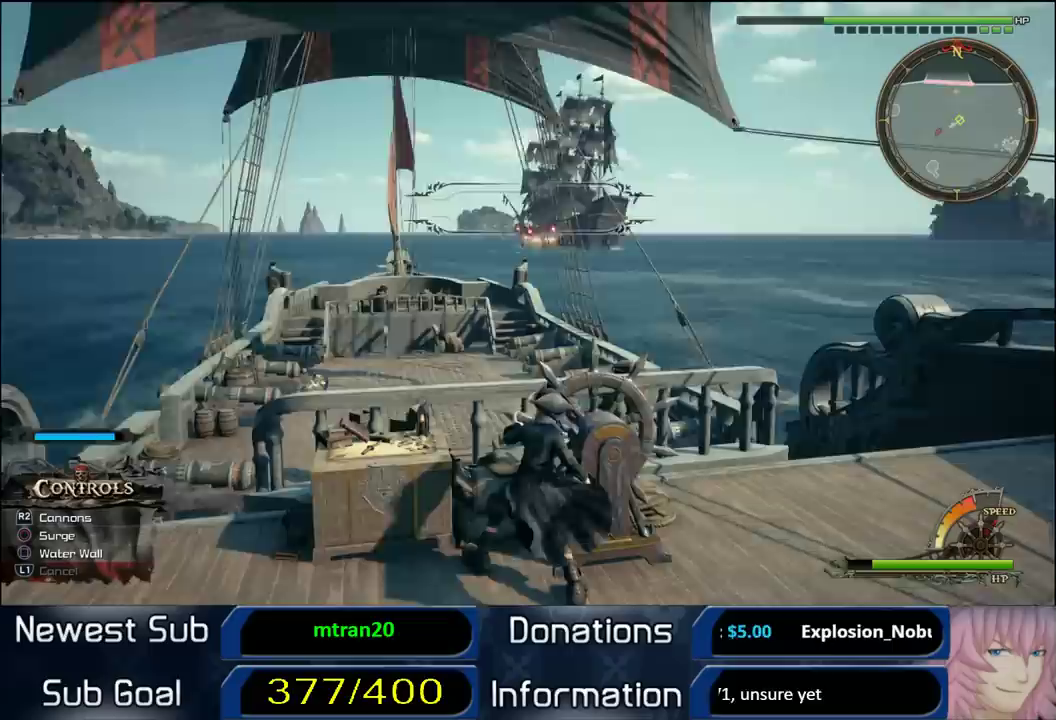
{"buttons": [], "left_stick": "up", "right_stick": "center", "button_events": [[333, "R2", "down"], [483, "R2", "up"]]}
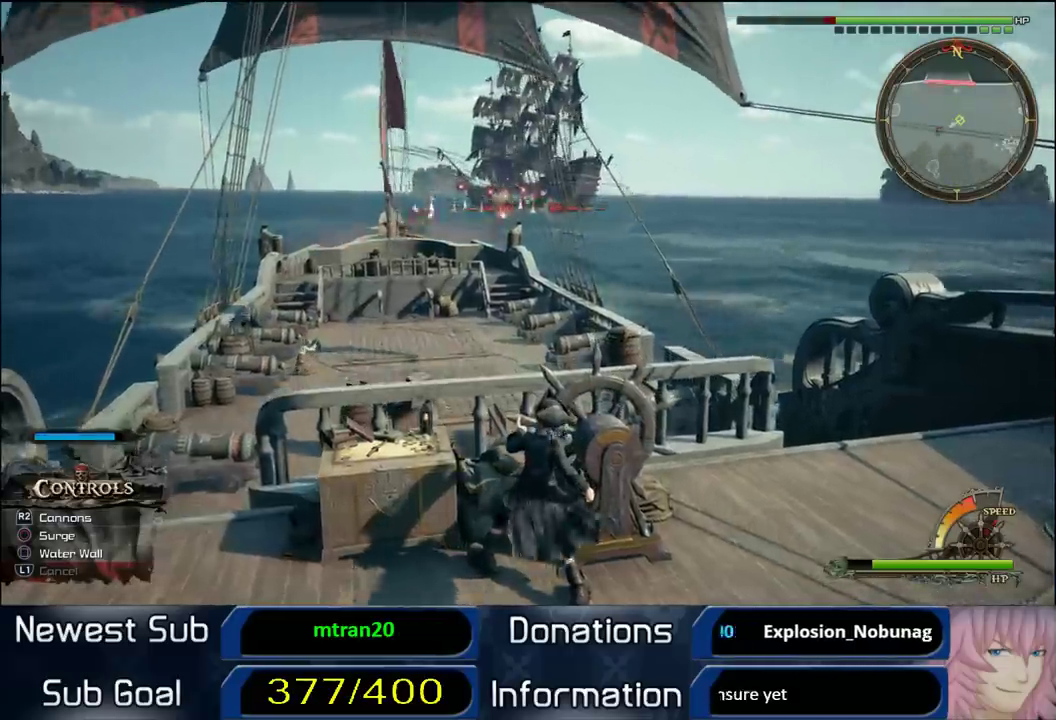
{"buttons": [], "left_stick": "up", "right_stick": "center", "button_events": []}
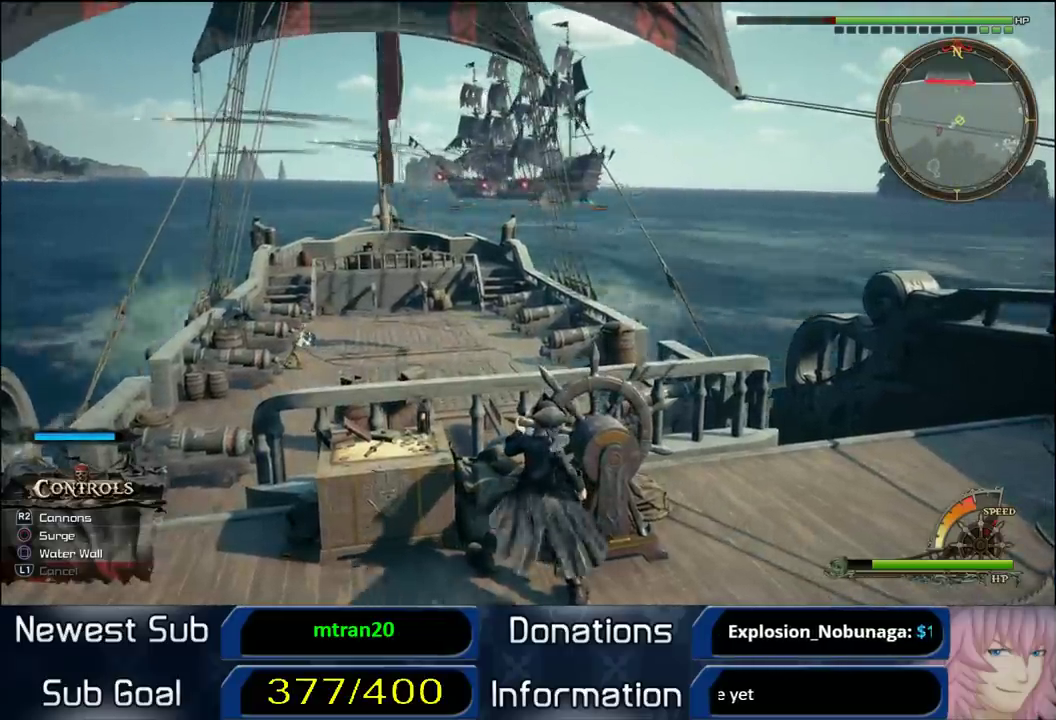
{"buttons": [], "left_stick": "up", "right_stick": "up", "button_events": []}
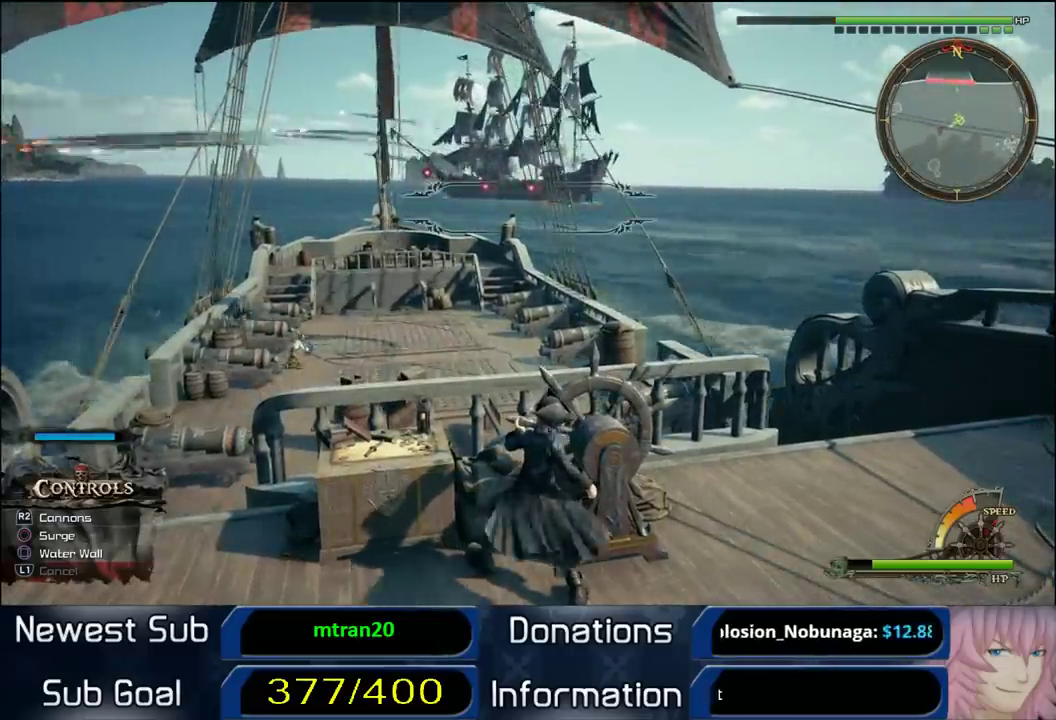
{"buttons": [], "left_stick": "up", "right_stick": "center", "button_events": [[200, "R2", "down"], [333, "R2", "up"]]}
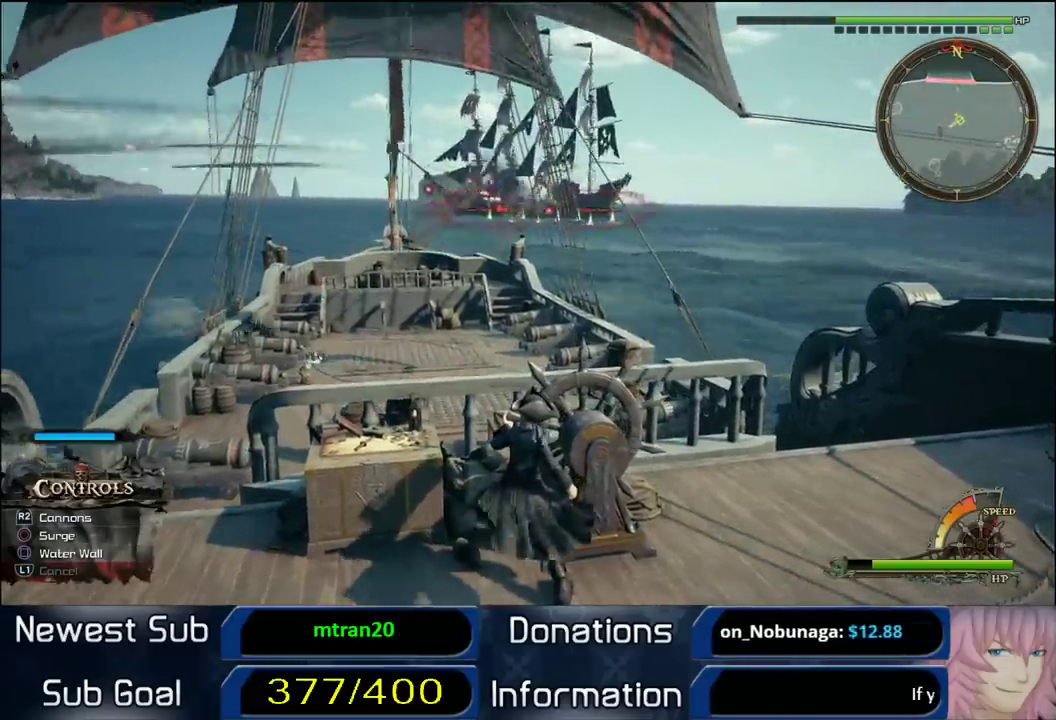
{"buttons": [], "left_stick": "up", "right_stick": "center", "button_events": []}
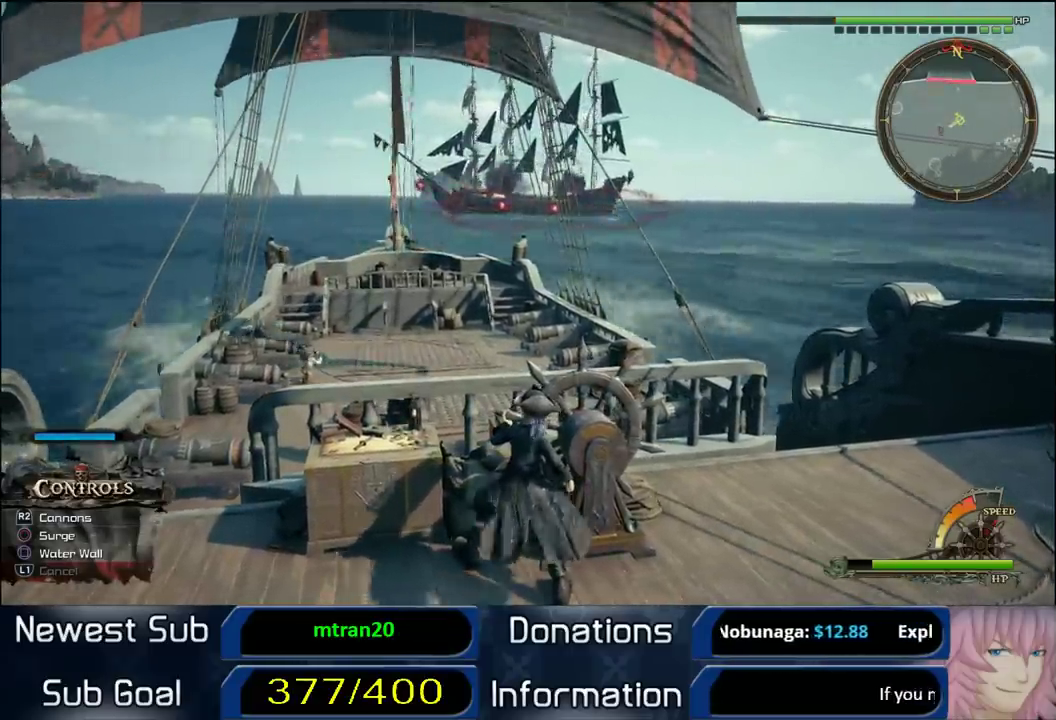
{"buttons": ["R2"], "left_stick": "up", "right_stick": "center", "button_events": [[500, "R2", "down"]]}
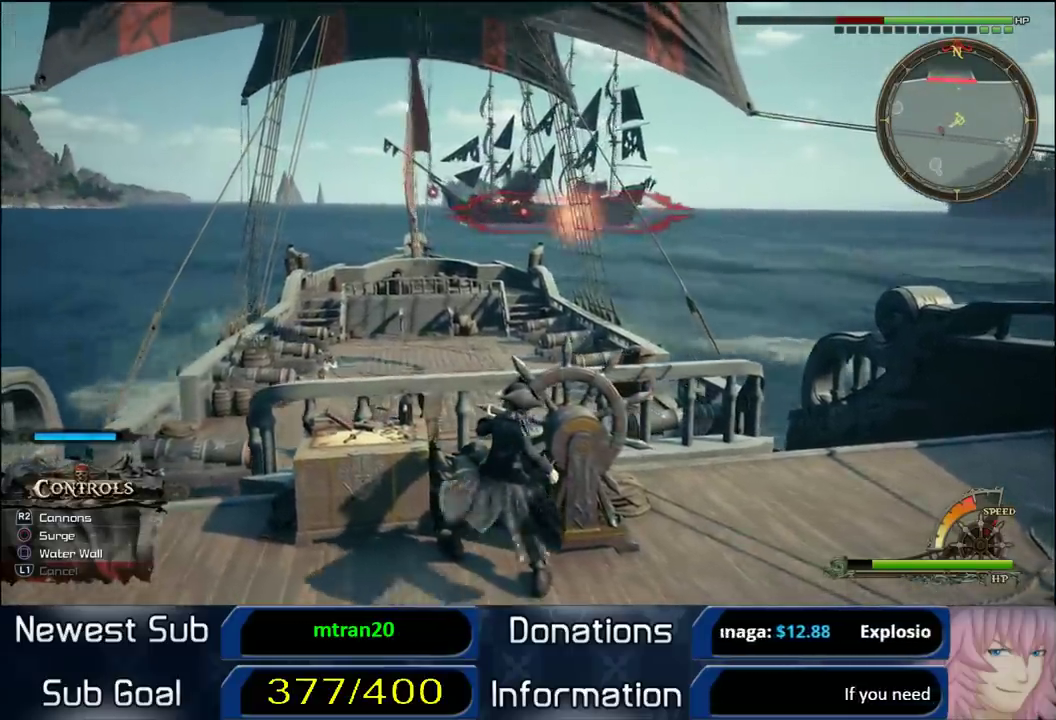
{"buttons": [], "left_stick": "up", "right_stick": "center", "button_events": [[150, "R2", "up"]]}
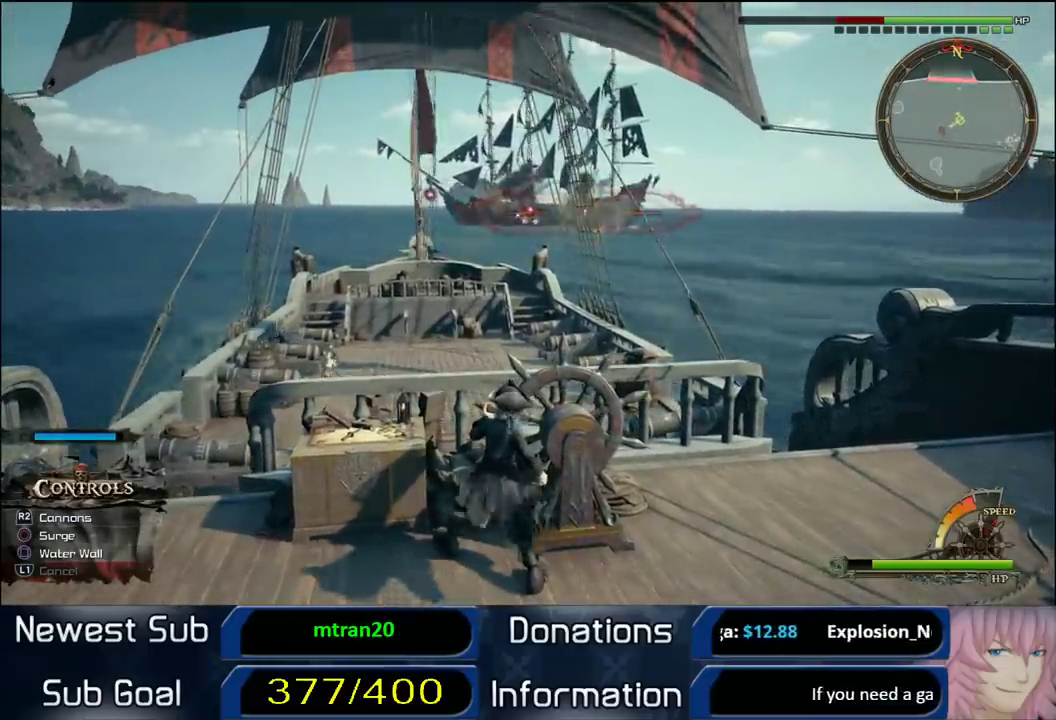
{"buttons": [], "left_stick": "up", "right_stick": "center", "button_events": []}